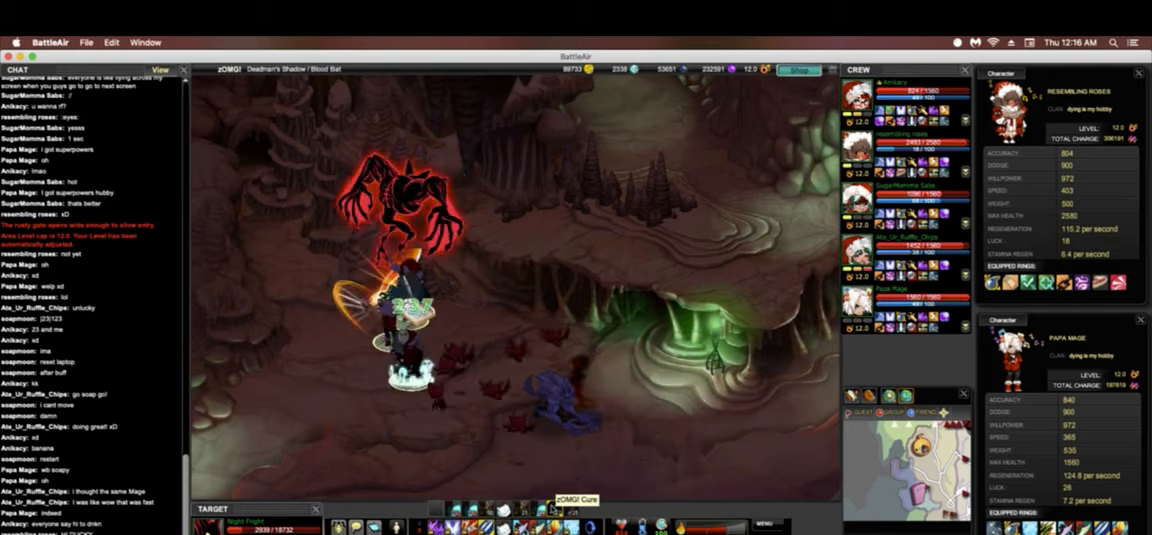
Gameplay with keyboard; each line is a JSON object with the keys held at the frame after it. "events" lists presses ("down") and releases ("up") of ".", "/", "0", "1", "2", "3", "4", "5", "6", "7", "8", "9", "a", "alt_l", "alt_r", "b", "backslash", "backspace", "c", "caps_lock", "comma", "ctrl_l", "ctrl_r", "d", "down", "e", "equals", "escape", "f", "f1", "f10", "f11", "f12", "f2", "f3", "f4", "f5", "f6", "f7", "f8", "f9", "g", "h", "i", "j", "k", "l", "lbracket", "left", "m", "minus", "n", "o", "p", "q", "quote", "r", "rbracket", "return", "right", "s", "semicolon", "shift_l", "shift_r", "space", "super", "t", "tab", "tilde", "u", "up", "v", "w", "x", "y" and "z" between this image and that frame as [ms after this image, input, new state], when the widget could be followed in between. No other keys are recorded. Mouse input is not recorded.
{"keys": ["w"], "events": [[385, "d", "up"]]}
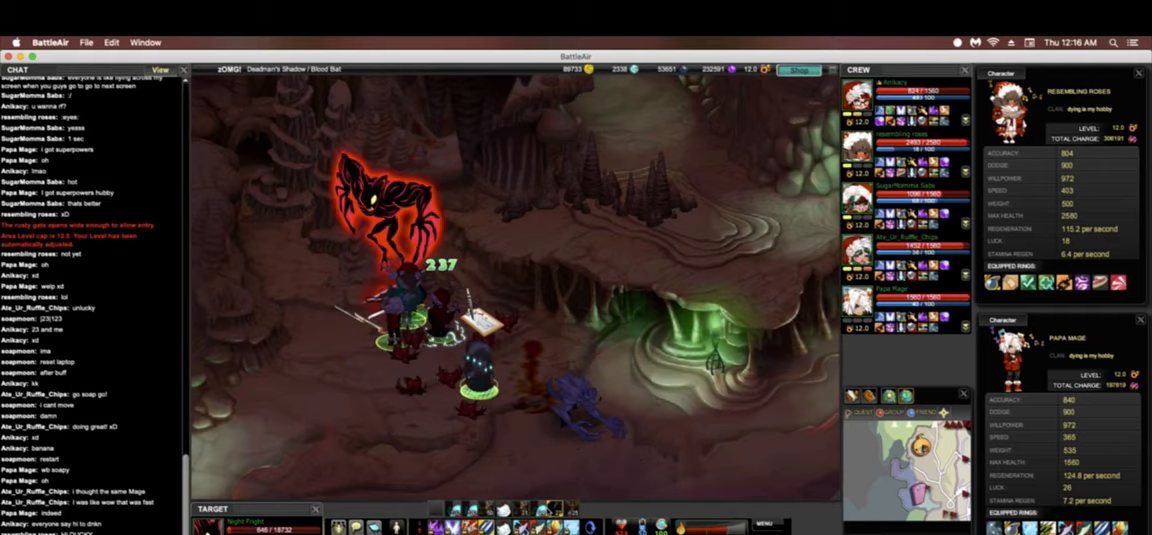
{"keys": ["4"], "events": [[106, "w", "up"], [341, "3", "down"], [491, "3", "up"], [491, "4", "down"]]}
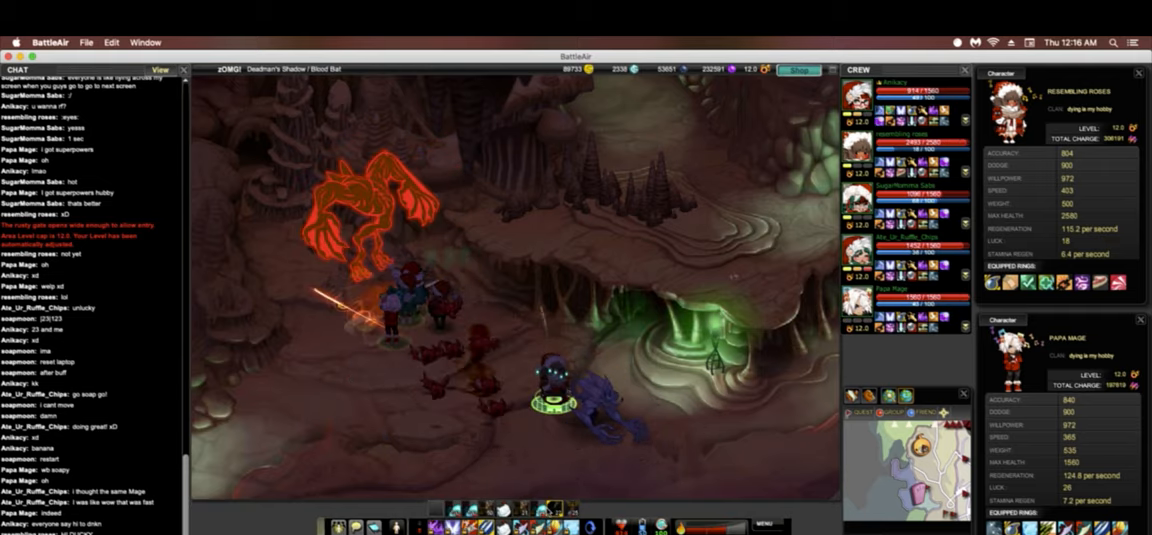
{"keys": [], "events": [[128, "4", "up"], [128, "5", "down"], [278, "5", "up"]]}
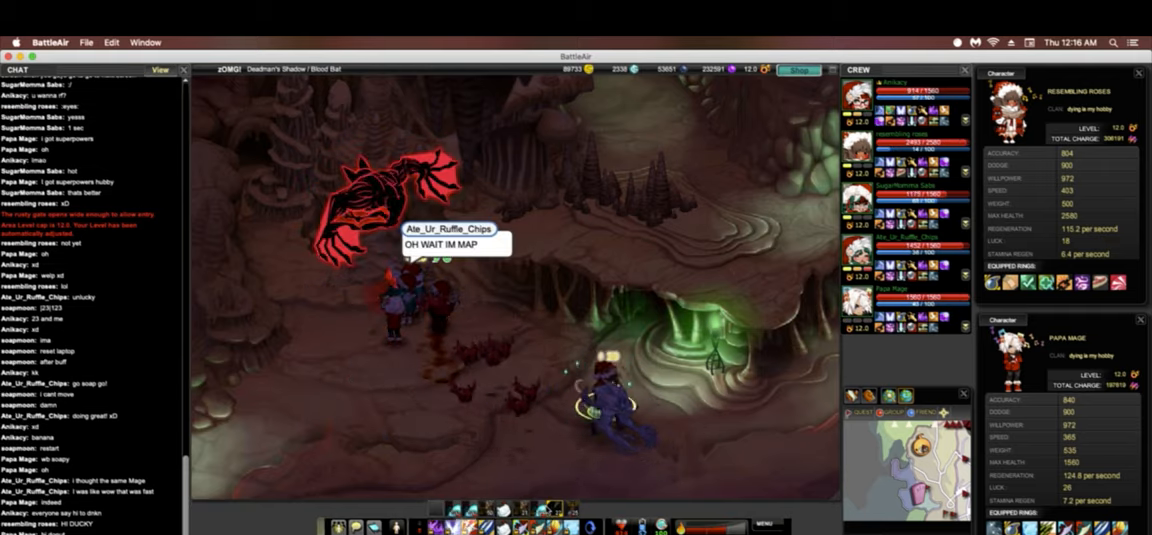
{"keys": ["down"], "events": [[471, "down", "down"]]}
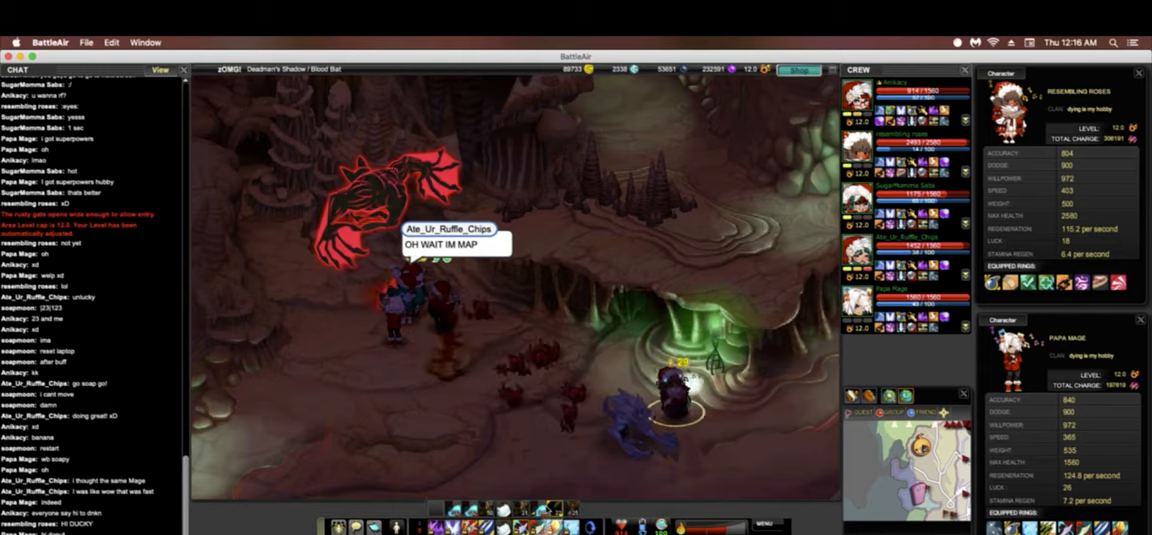
{"keys": ["down", "right"], "events": [[256, "right", "down"]]}
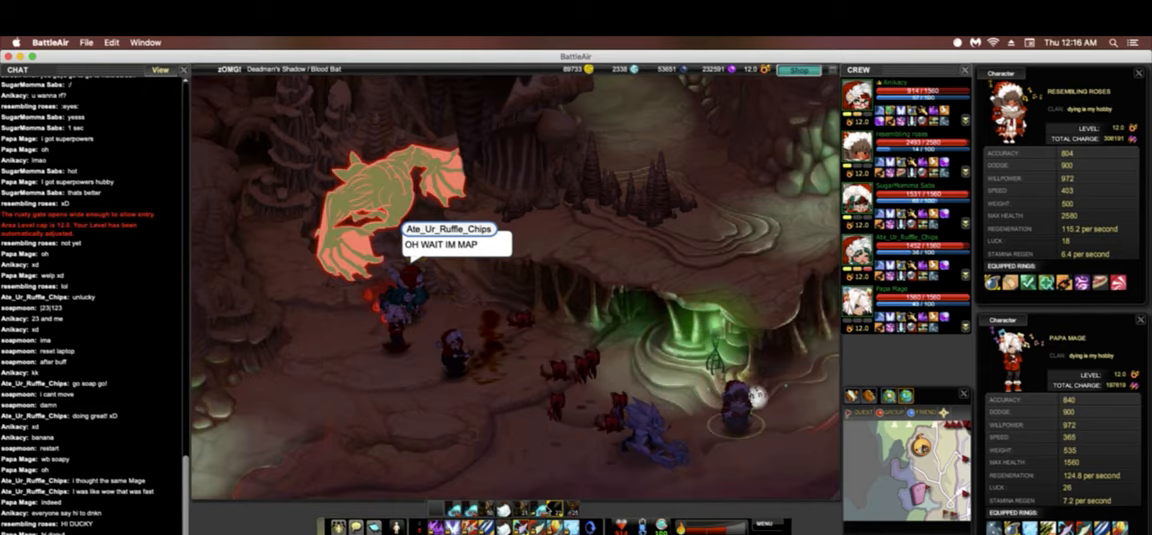
{"keys": ["right"], "events": [[128, "down", "up"]]}